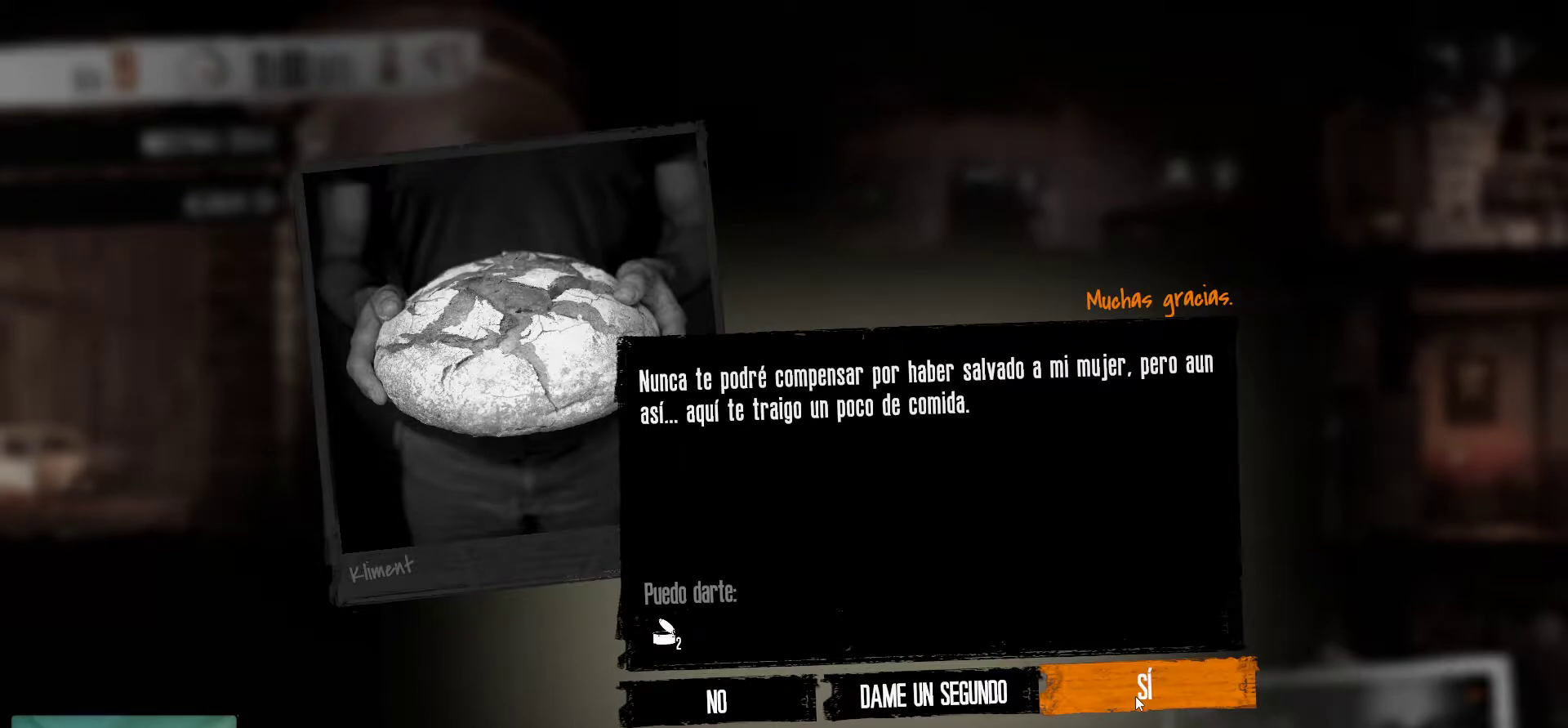
Gameplay with keyboard and mouse; each line is a JSON object with the keys and mouse buttons held at the frame after it. "events" lists presses ("down") and releases ("up") of "1", "2", "3", "4", "5", "a", "alt", "c", "caps_lock", "ctrl", "d", "e", "f", "g", "q", "r", "s", "shift", "space", "t", "tab", "v", "w", "x", "z", "mouse_left", "mouse_wheel" and "mouse_right" between this image and that frame as [ms after this image, input, new state], when the widget could be followed in between. "mouse_left", "mouse_wheel", "mouse_right" = the "left", "wheel", "right" buttons of the "mouse" list. No other keys are recorded. "wheel" means that the mouse wheel is clicked or scrolled. "mouse_move" is the direction in which the mouse moves at that frame (one of eight, or "still"), when it could be read.
{"keys": [], "mouse": [], "mouse_move": "still", "events": []}
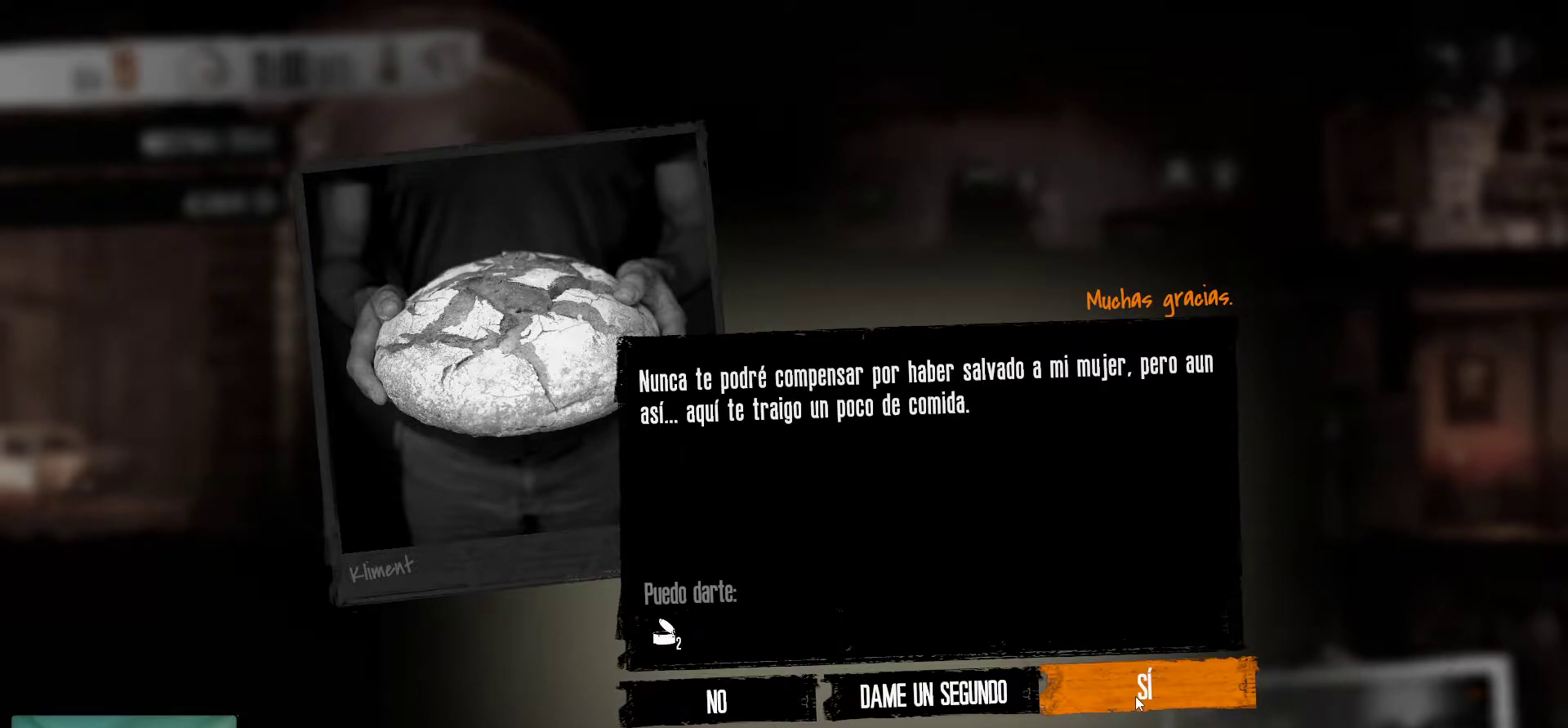
{"keys": [], "mouse": [], "mouse_move": "still", "events": []}
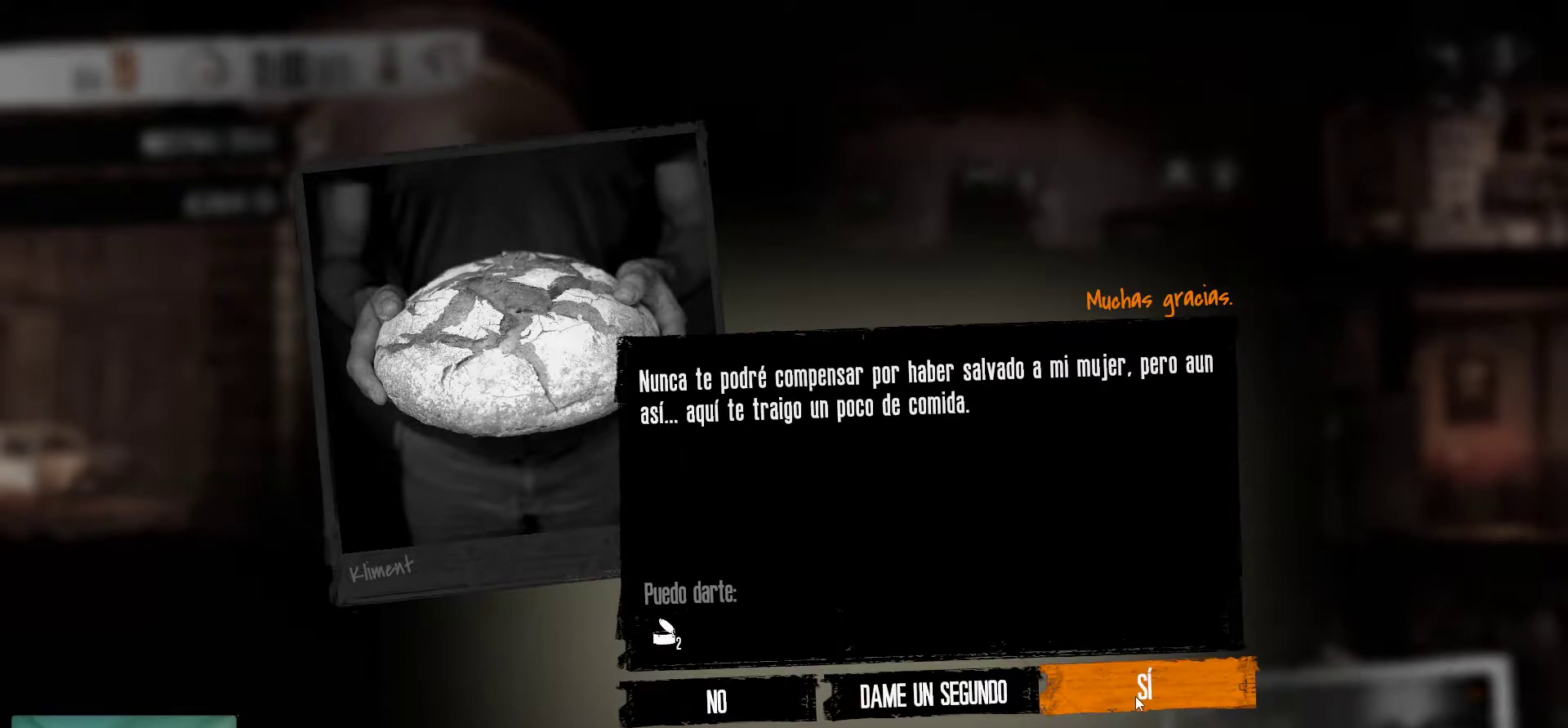
{"keys": [], "mouse": [], "mouse_move": "still", "events": [[167, "mouse_left", "down"], [350, "mouse_left", "up"]]}
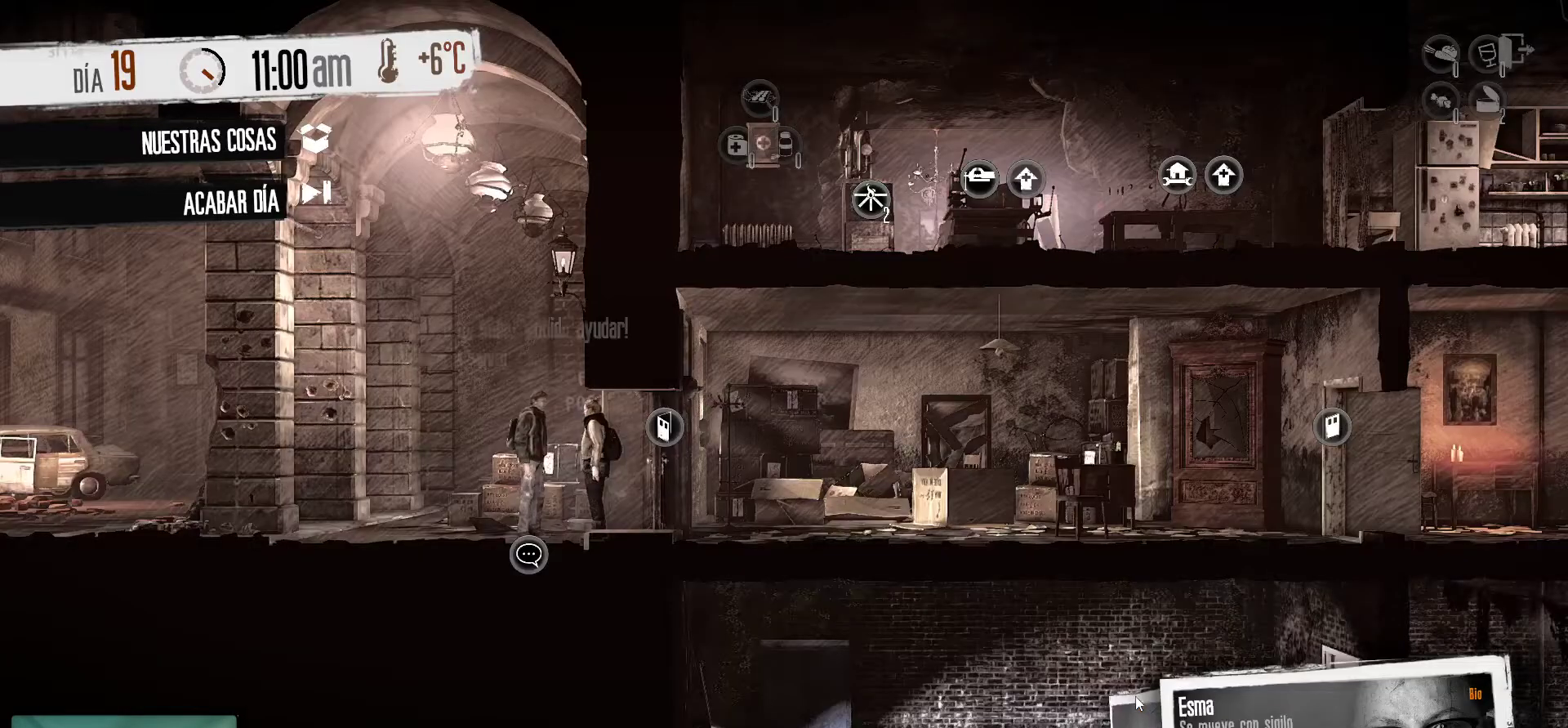
{"keys": [], "mouse": [], "mouse_move": "still", "events": []}
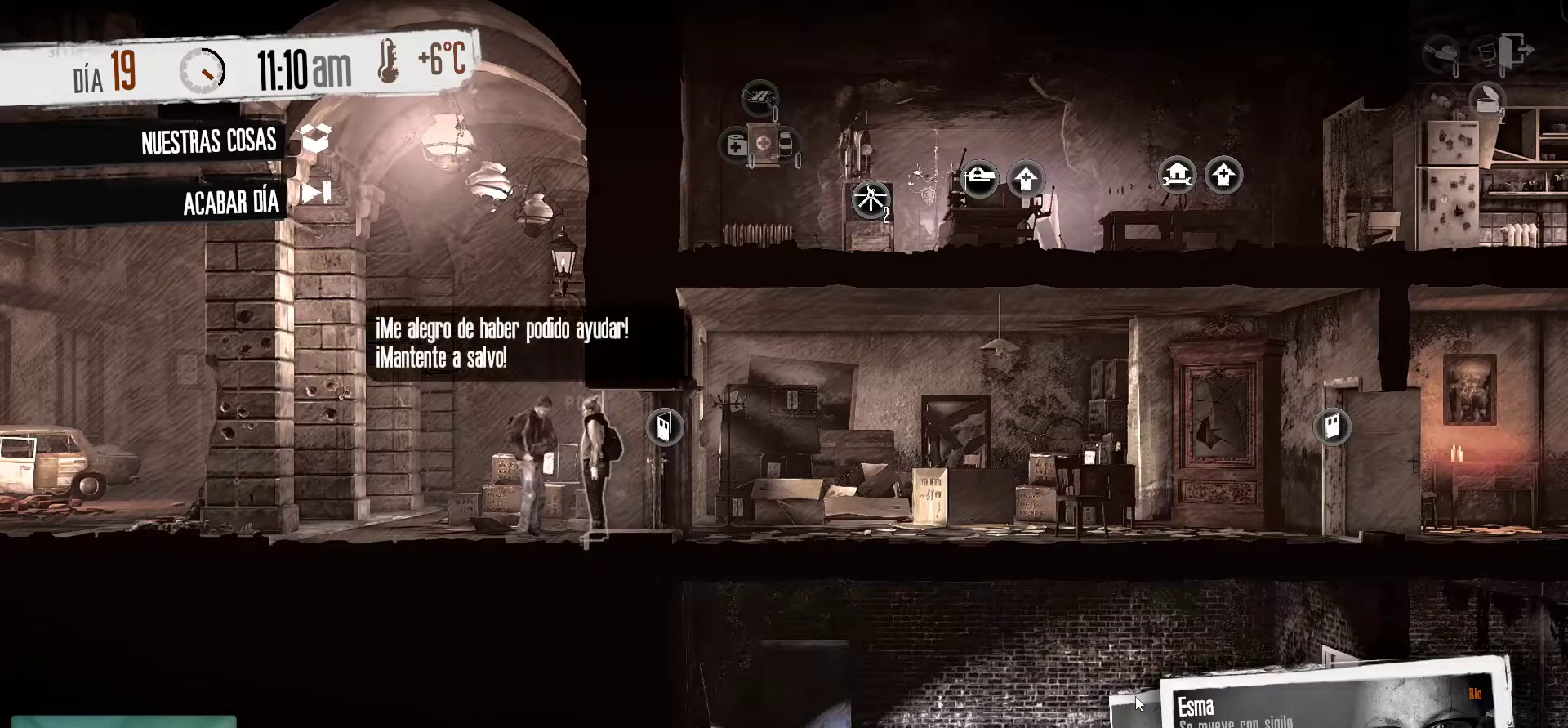
{"keys": [], "mouse": [], "mouse_move": "still", "events": []}
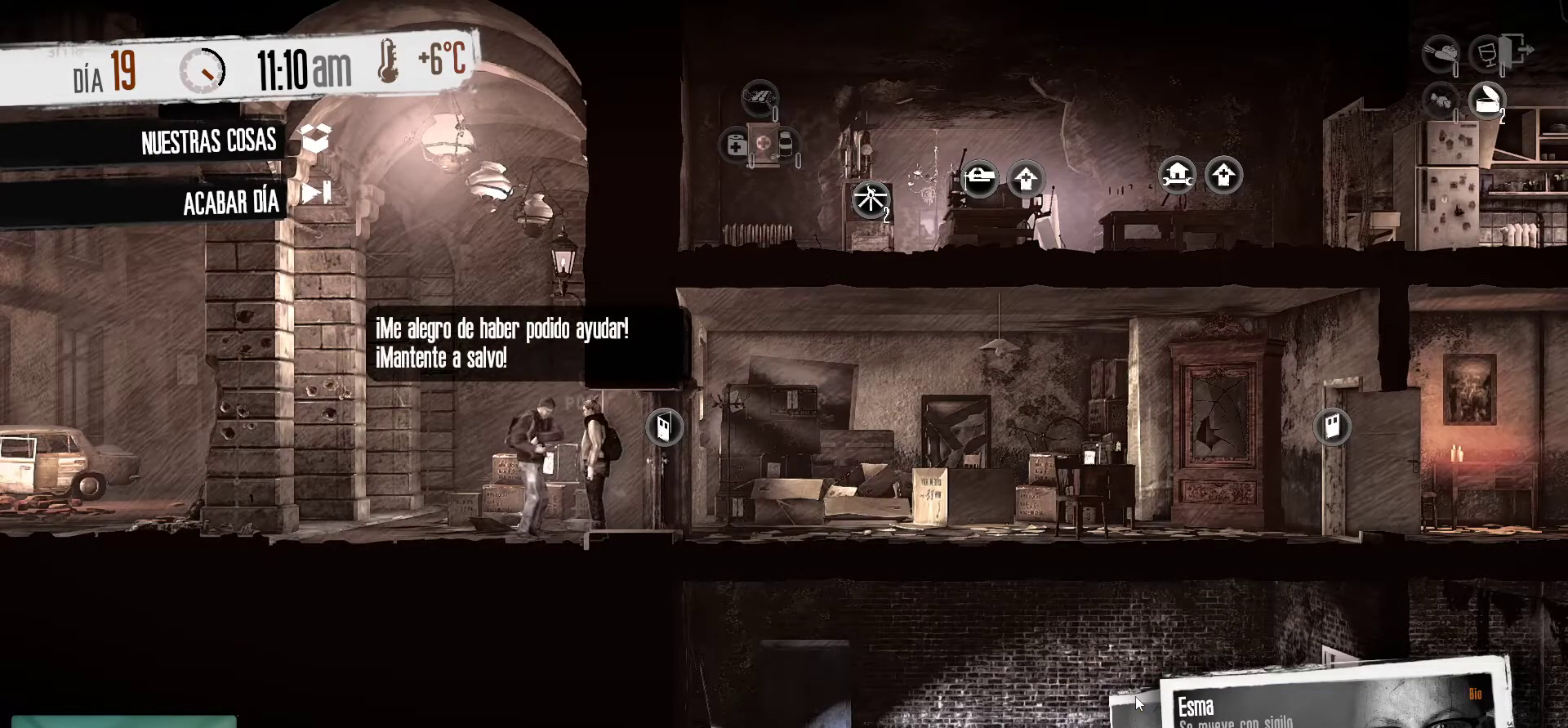
{"keys": [], "mouse": [], "mouse_move": "still", "events": []}
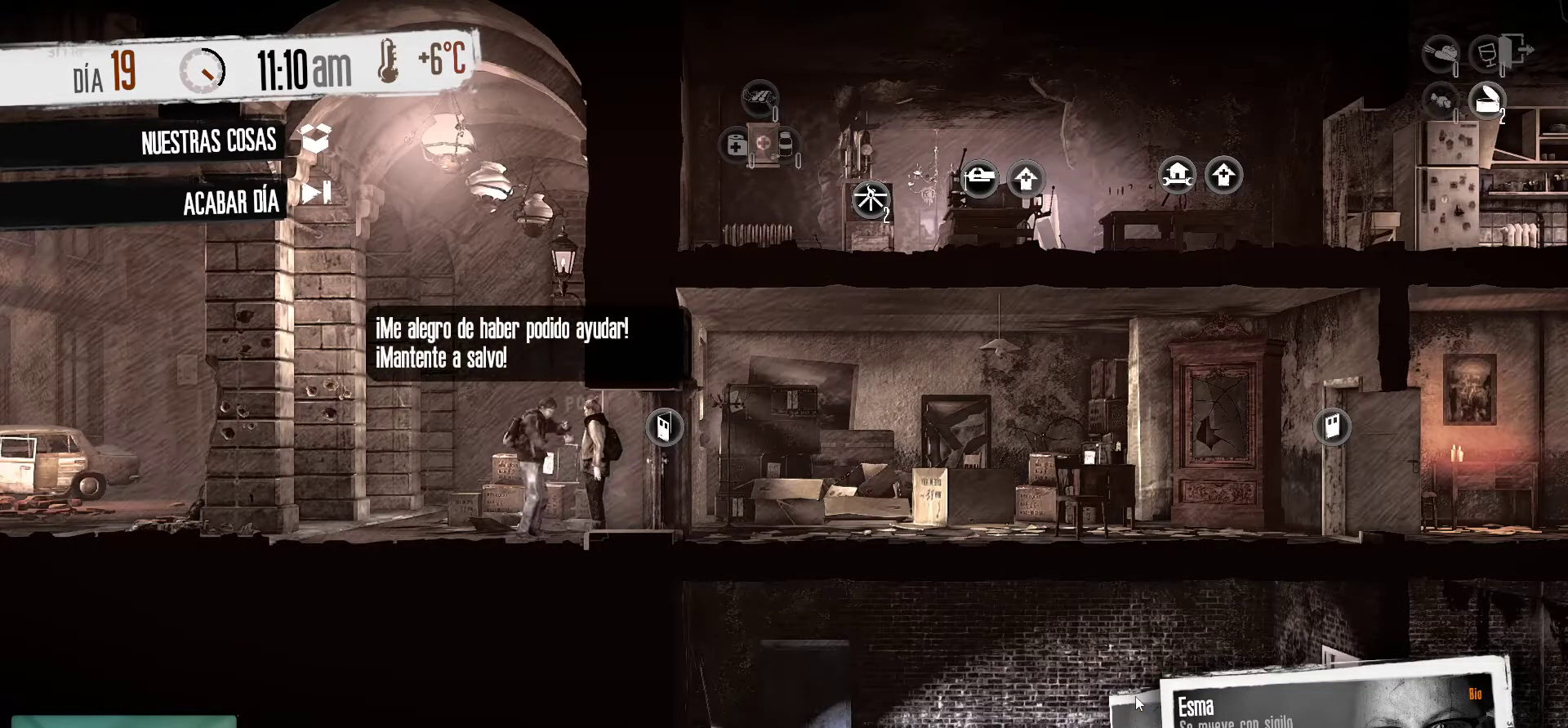
{"keys": [], "mouse": [], "mouse_move": "still", "events": []}
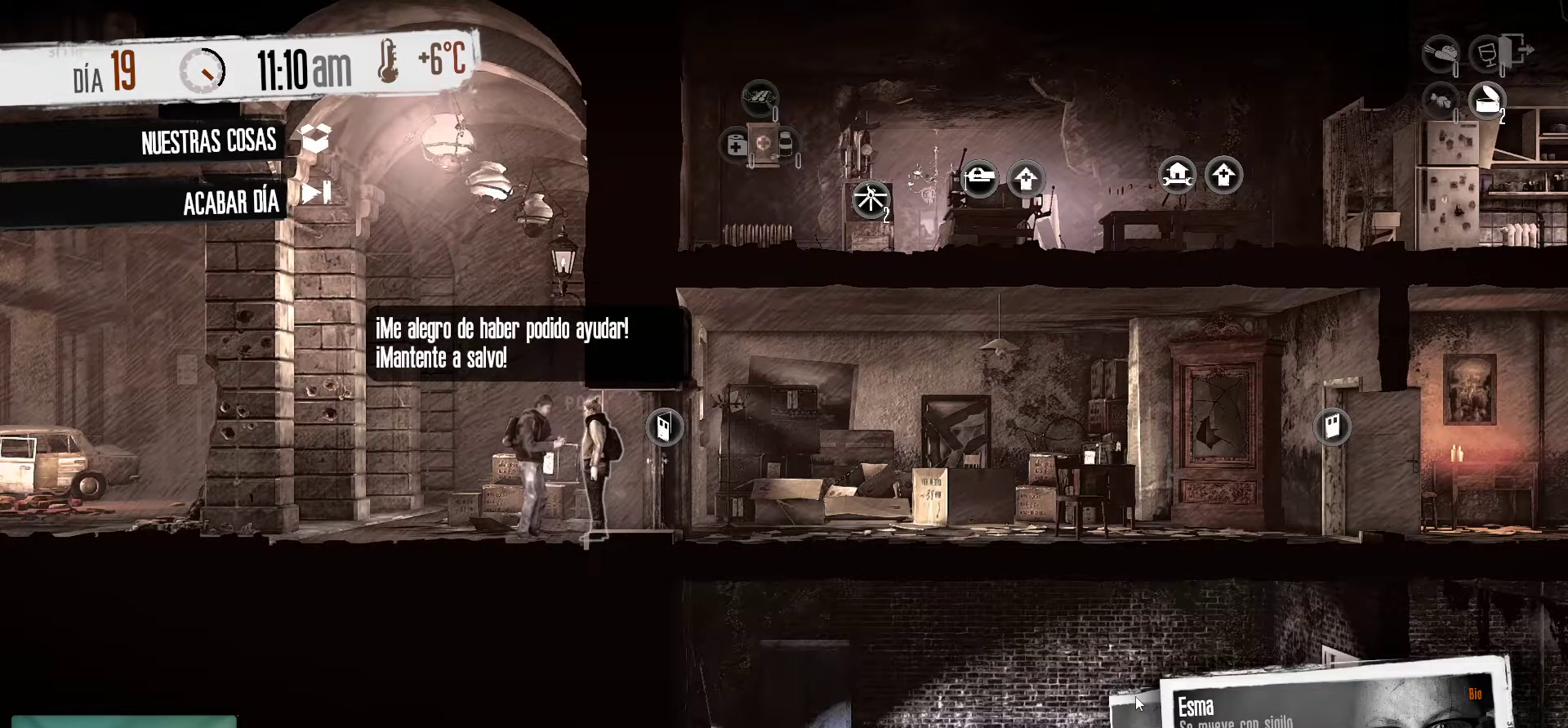
{"keys": [], "mouse": [], "mouse_move": "still", "events": []}
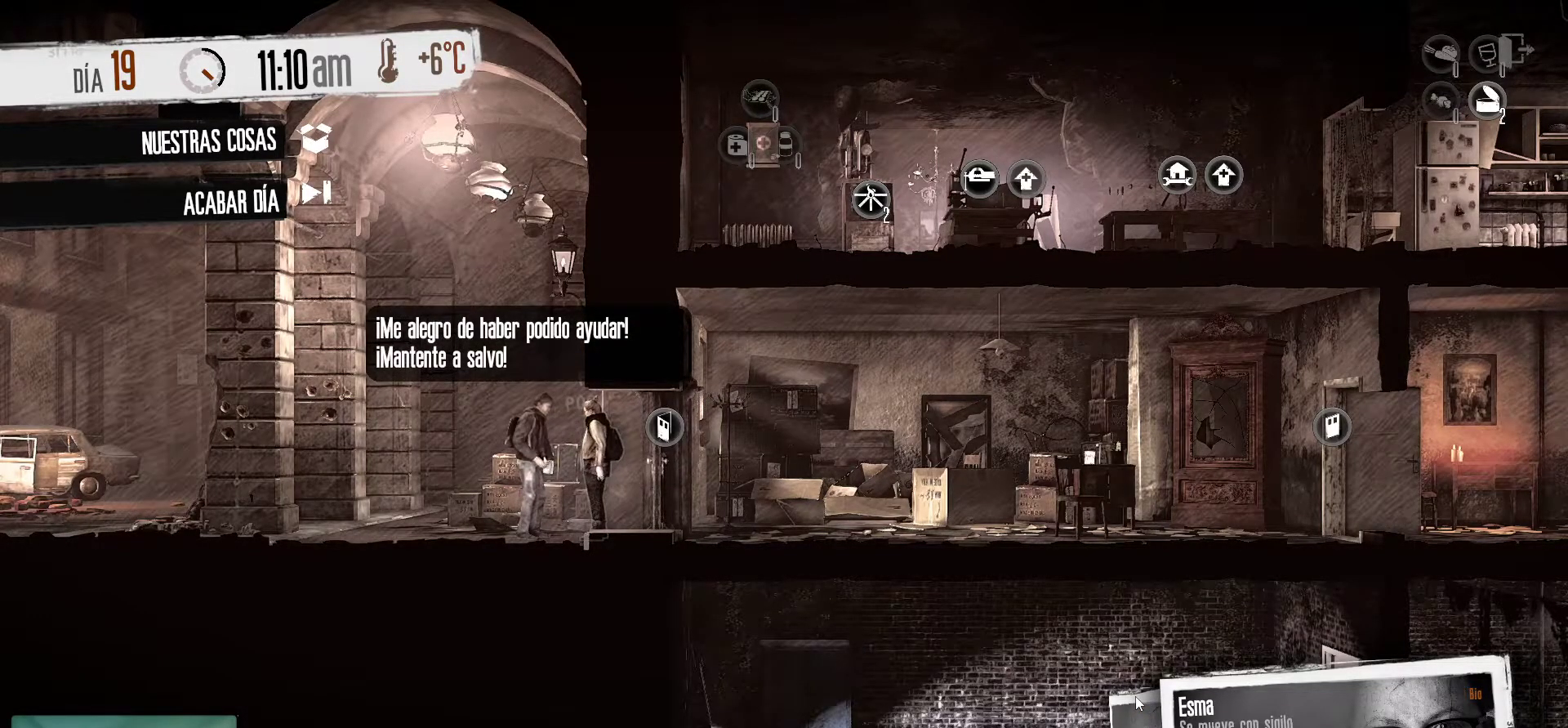
{"keys": [], "mouse": [], "mouse_move": "still", "events": []}
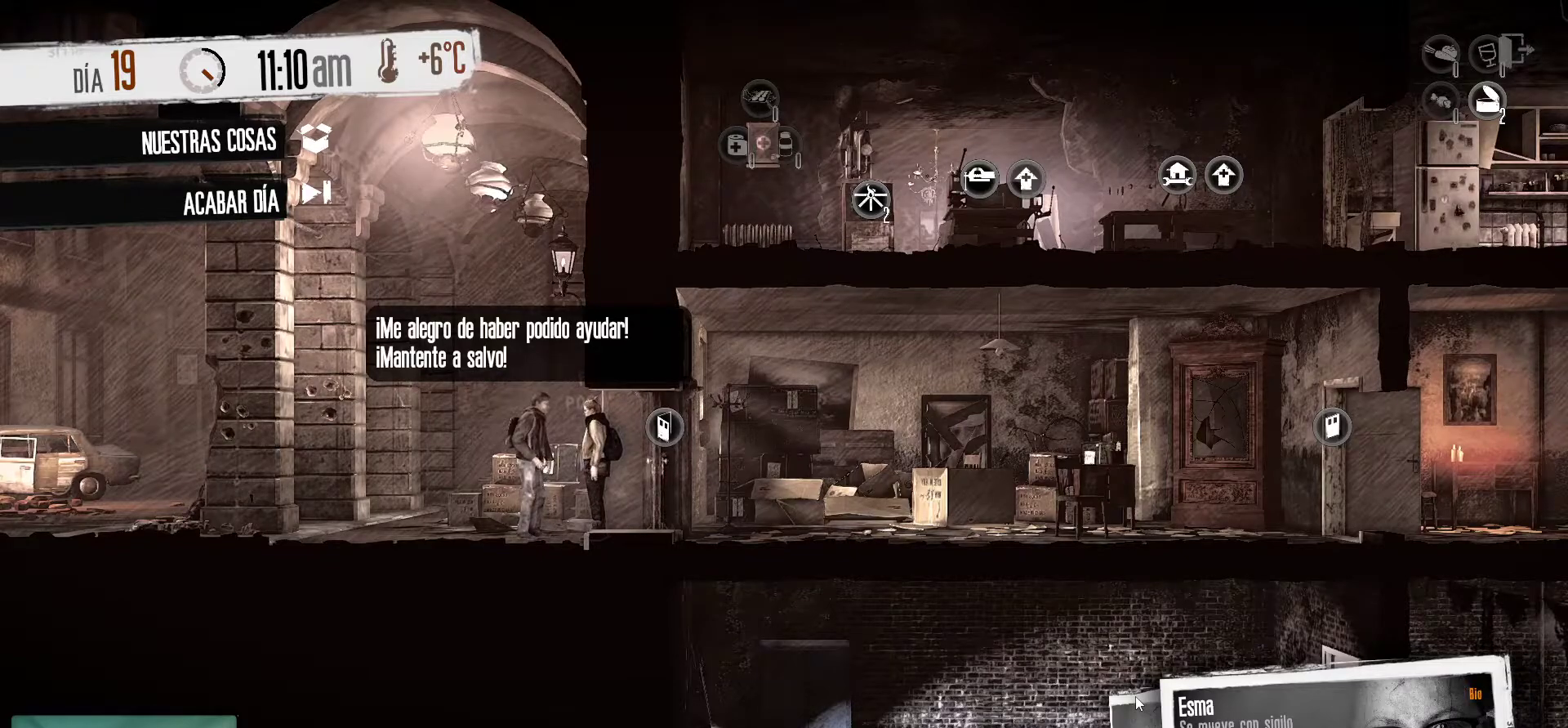
{"keys": [], "mouse": [], "mouse_move": "up-left", "events": []}
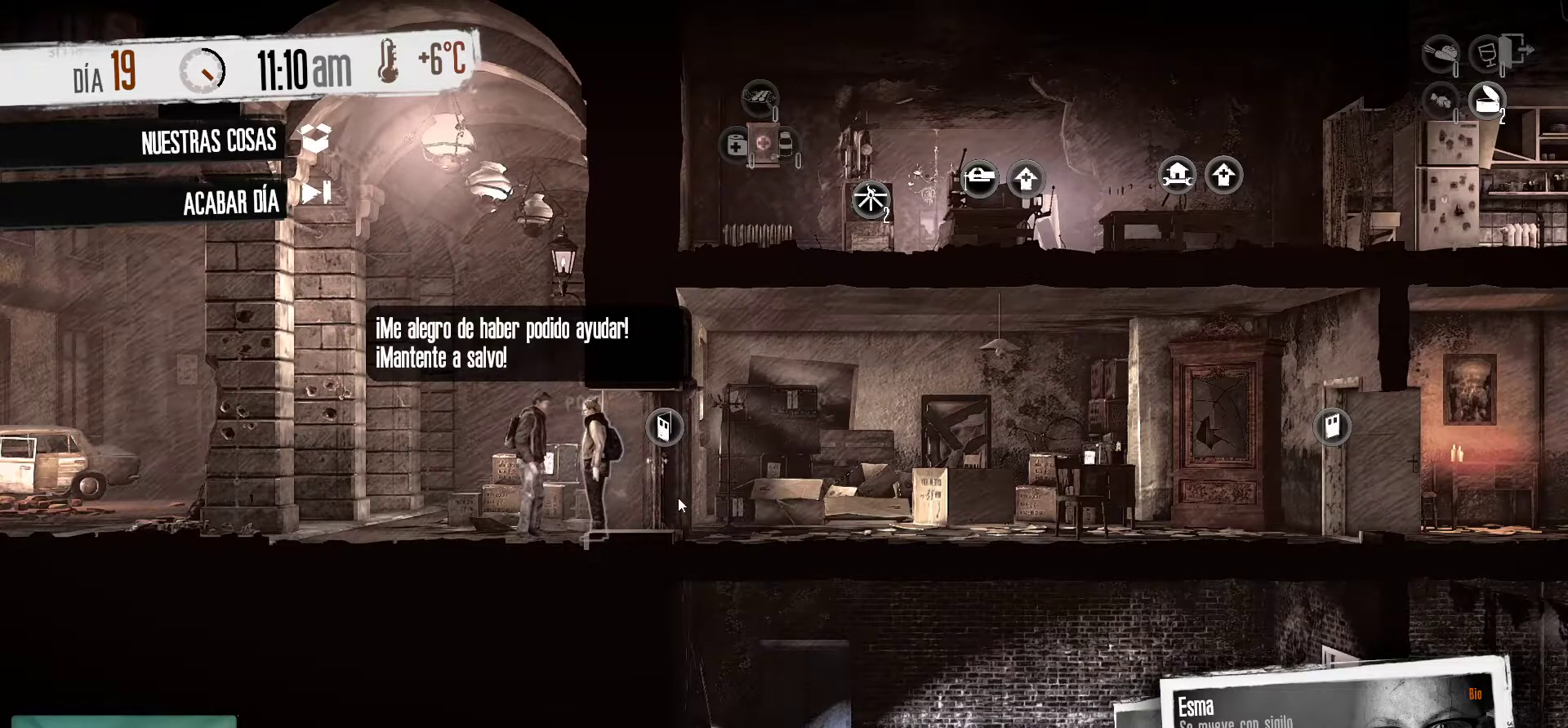
{"keys": [], "mouse": [], "mouse_move": "still", "events": []}
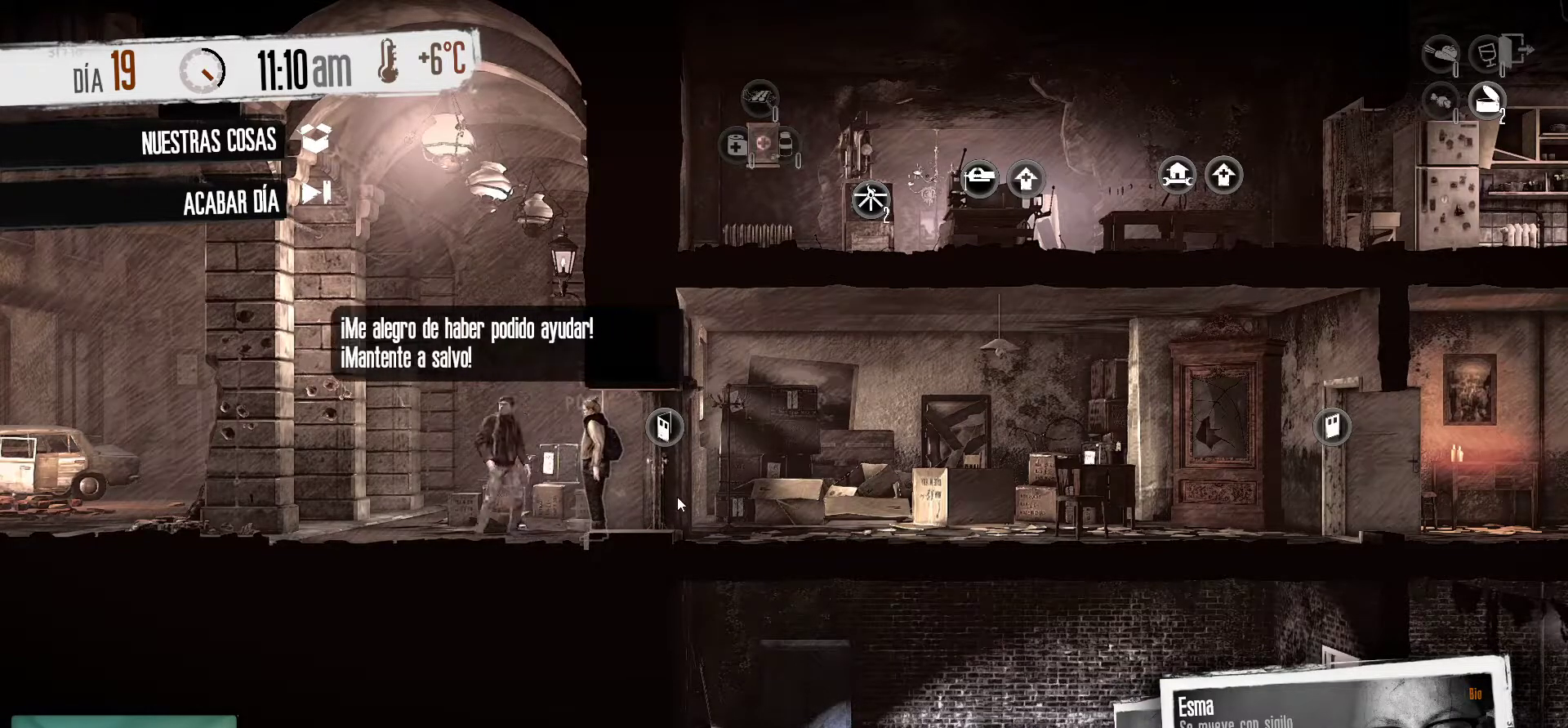
{"keys": [], "mouse": [], "mouse_move": "right", "events": []}
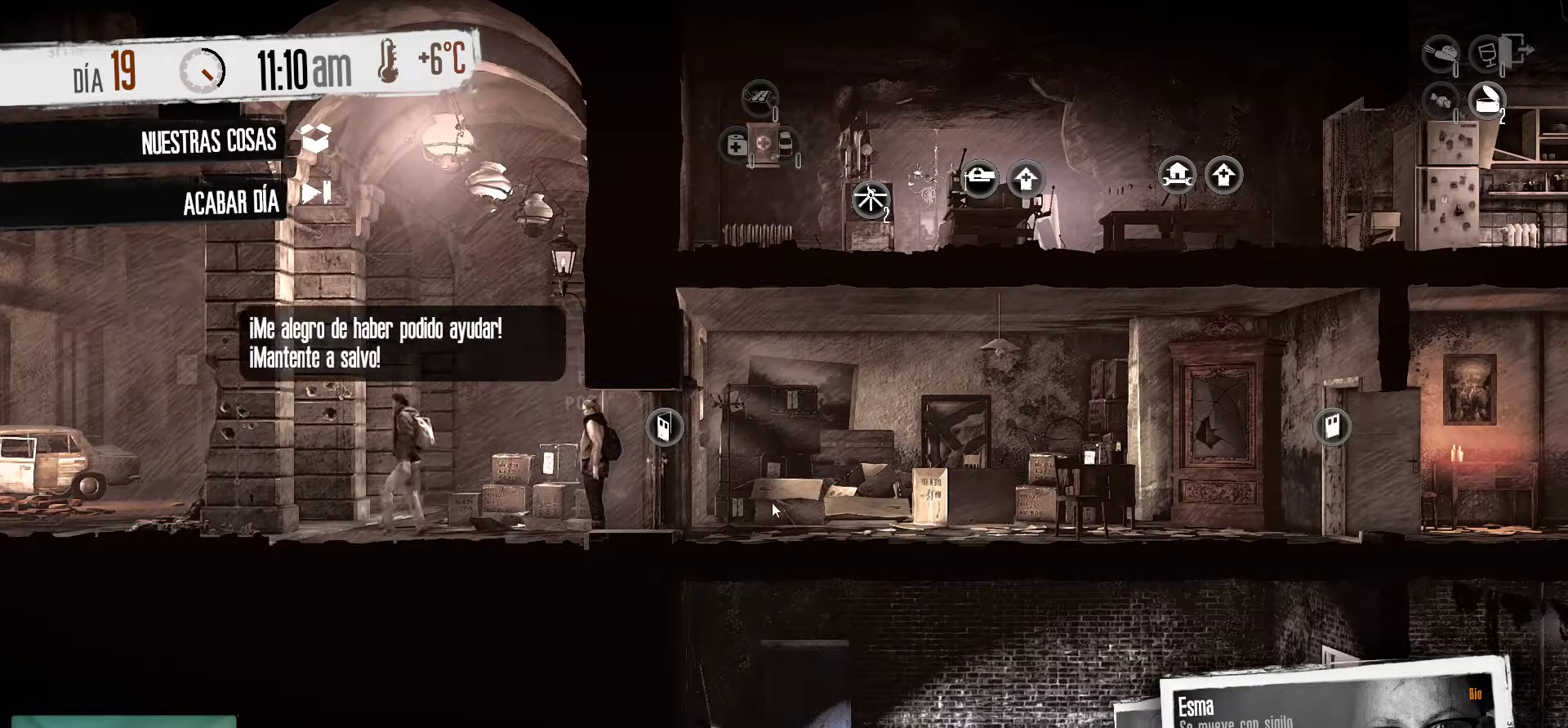
{"keys": [], "mouse": [], "mouse_move": "still", "events": []}
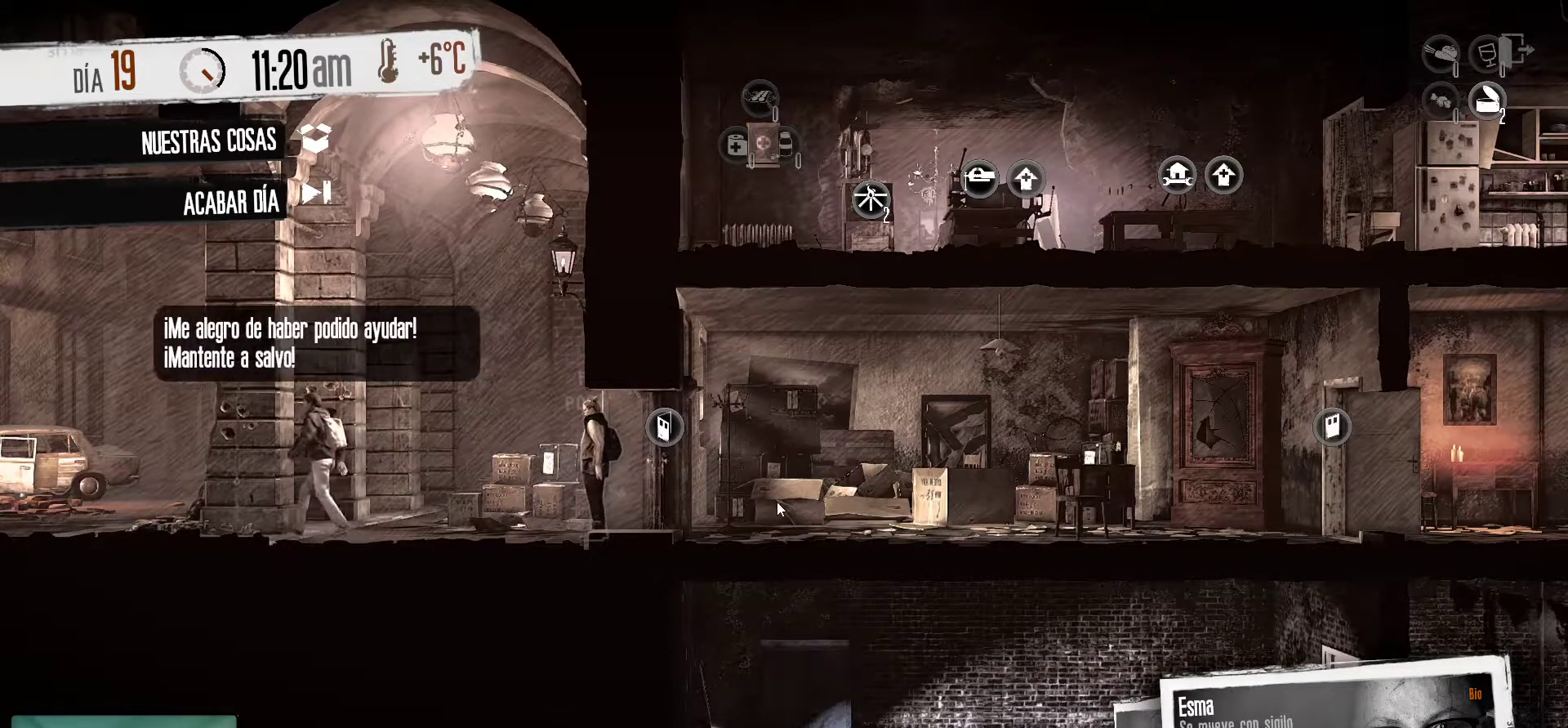
{"keys": [], "mouse": [], "mouse_move": "still", "events": [[17, "mouse_left", "down"], [250, "mouse_left", "up"]]}
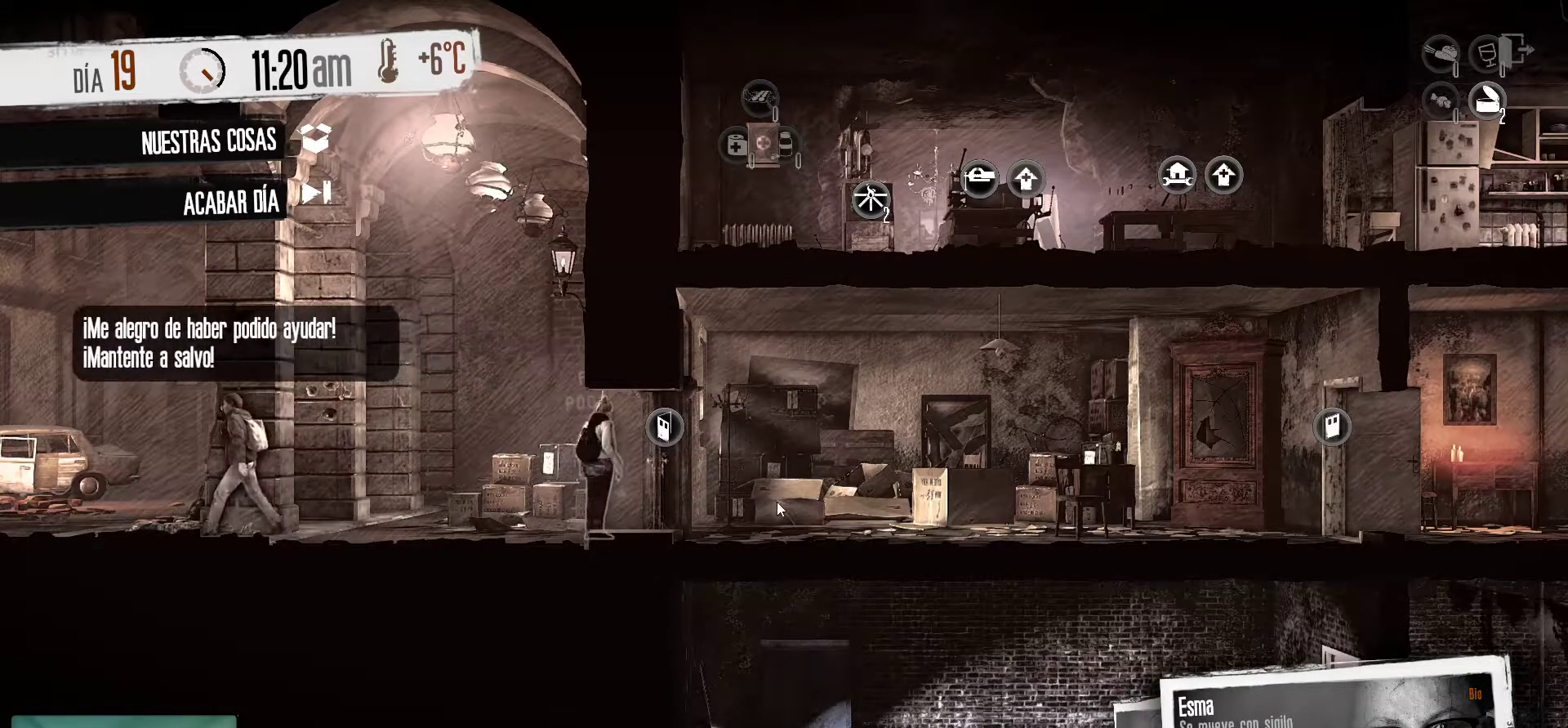
{"keys": [], "mouse": [], "mouse_move": "still", "events": []}
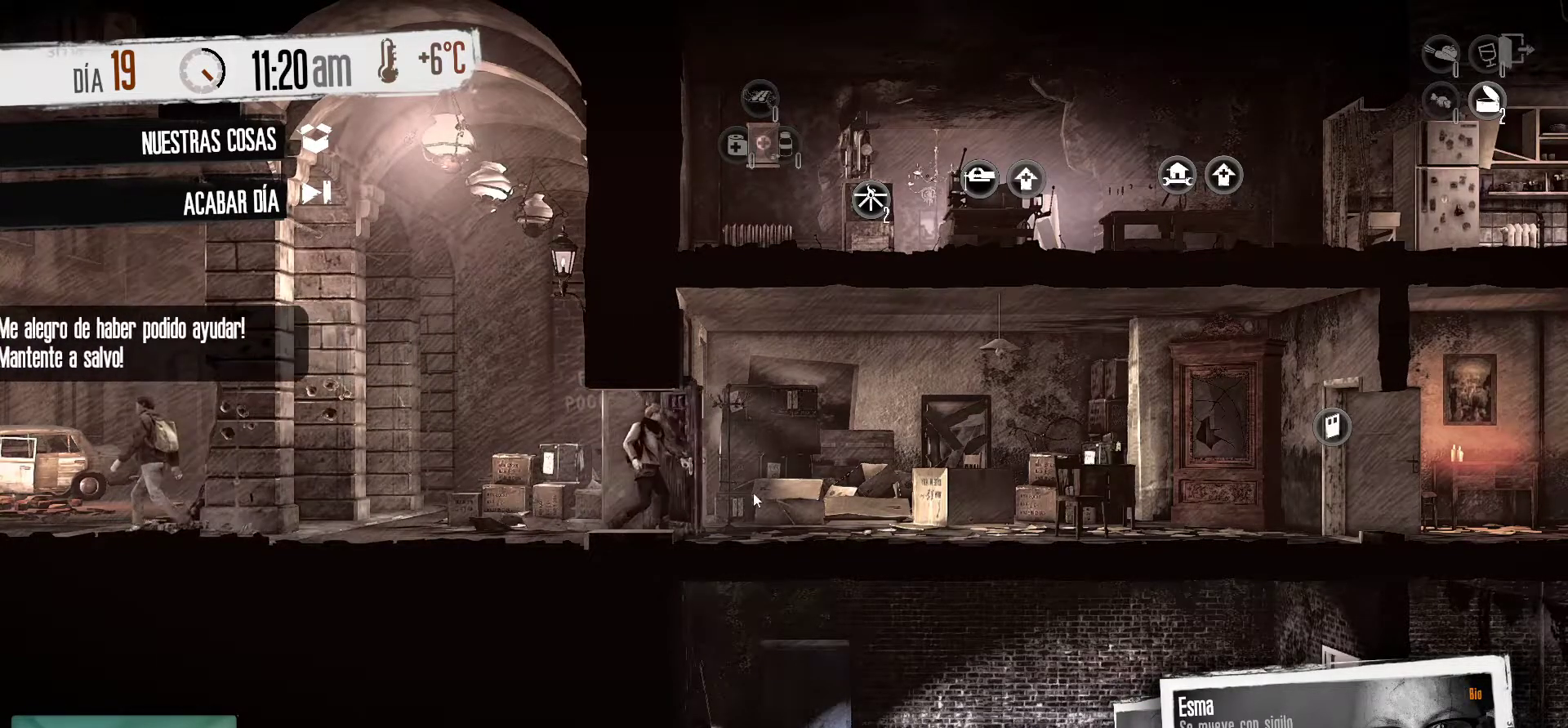
{"keys": [], "mouse": [], "mouse_move": "up", "events": []}
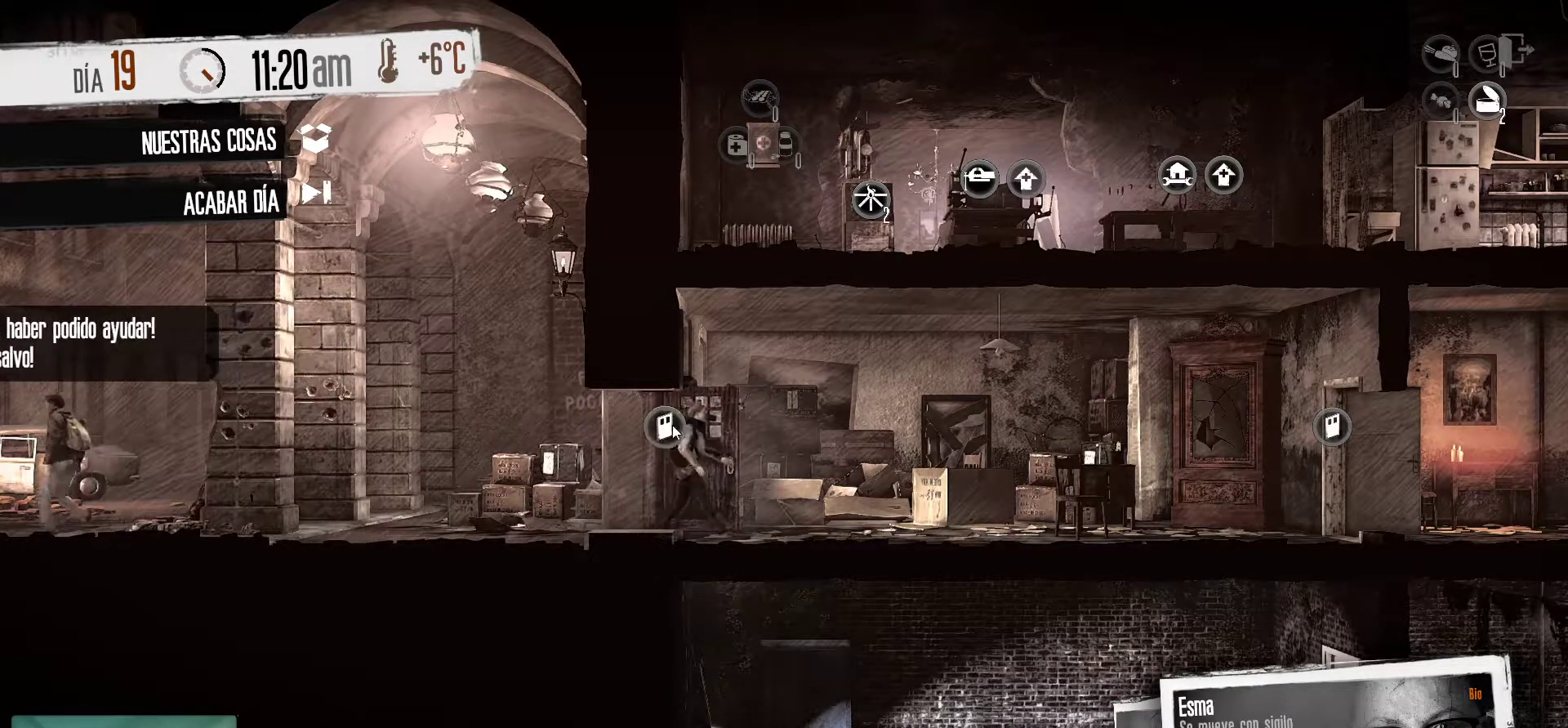
{"keys": [], "mouse": [], "mouse_move": "still", "events": []}
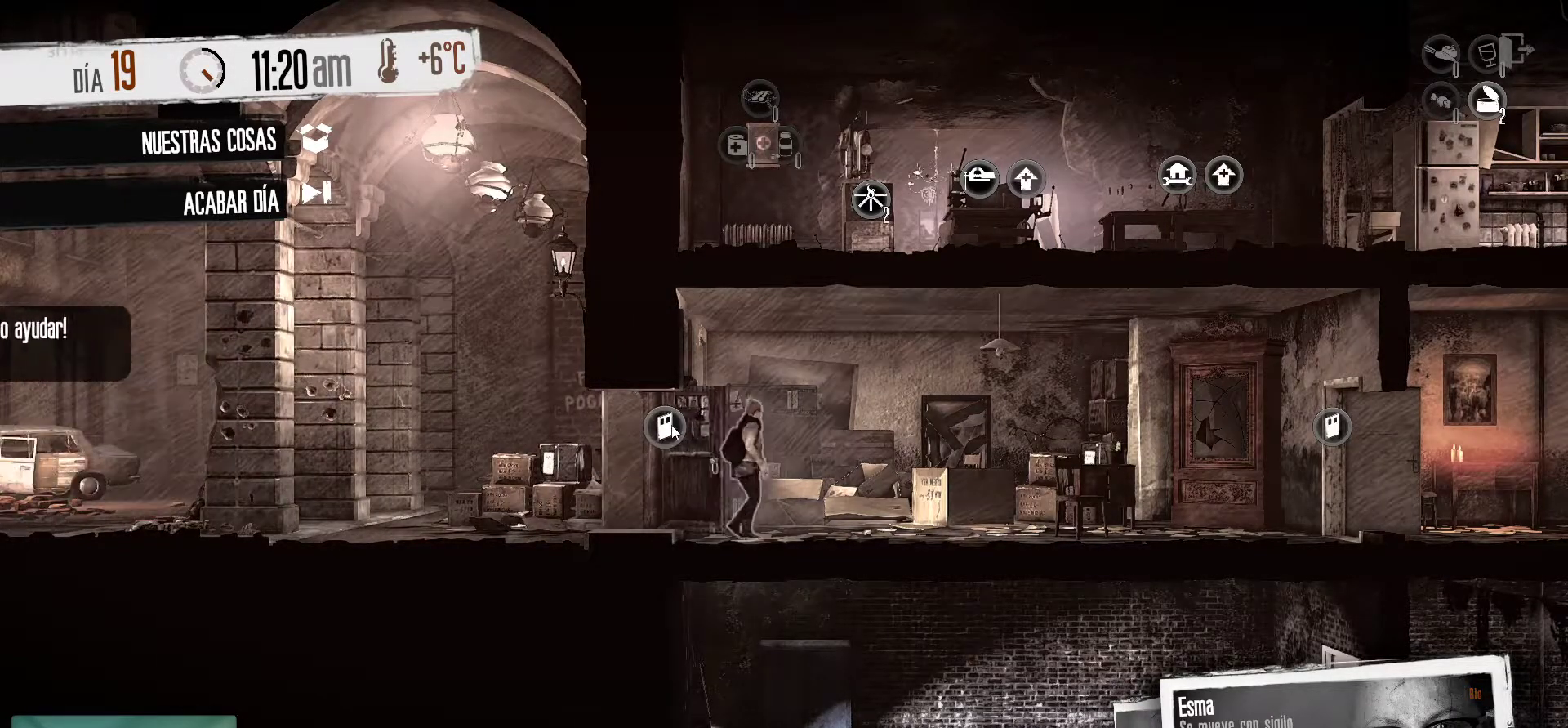
{"keys": [], "mouse": [], "mouse_move": "still", "events": [[67, "mouse_left", "down"], [217, "mouse_left", "up"]]}
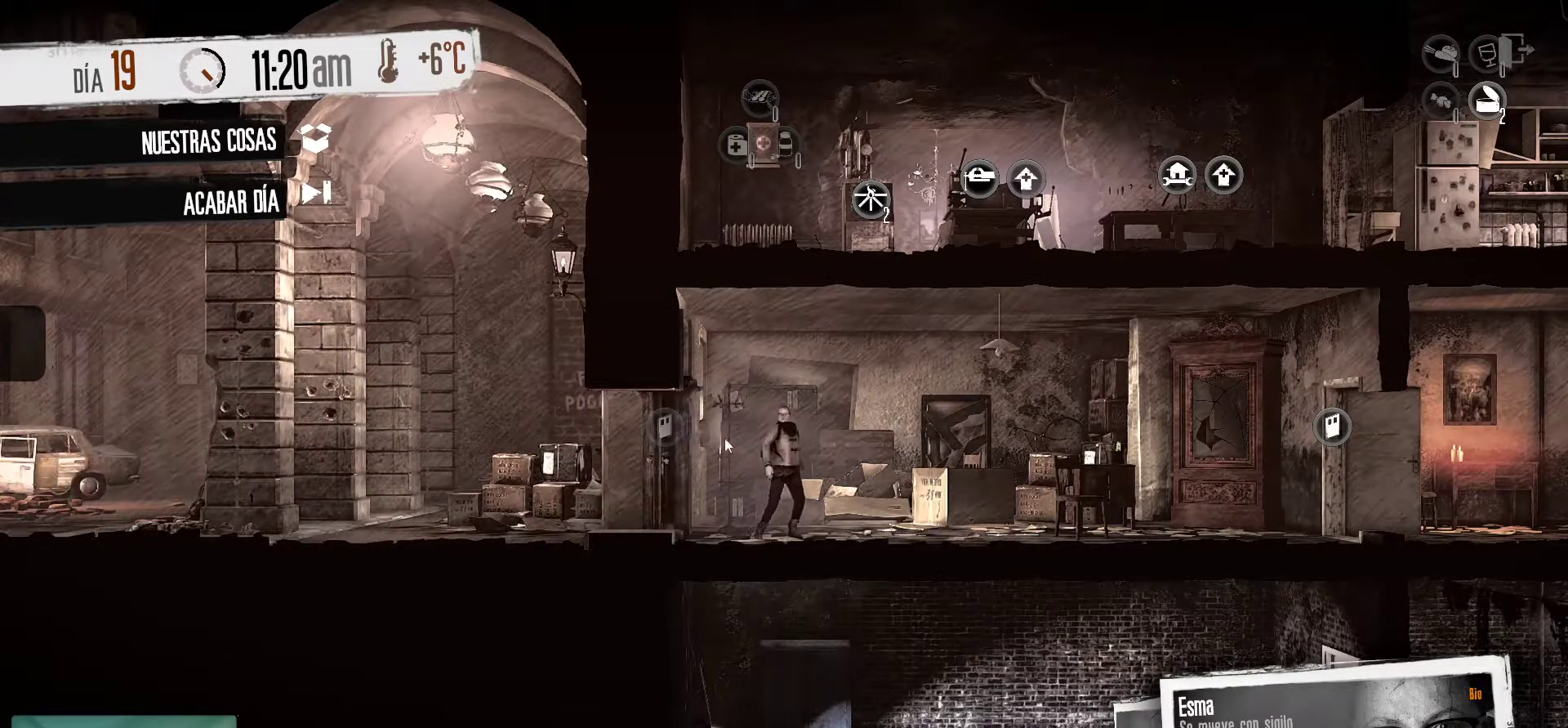
{"keys": [], "mouse": [], "mouse_move": "still", "events": []}
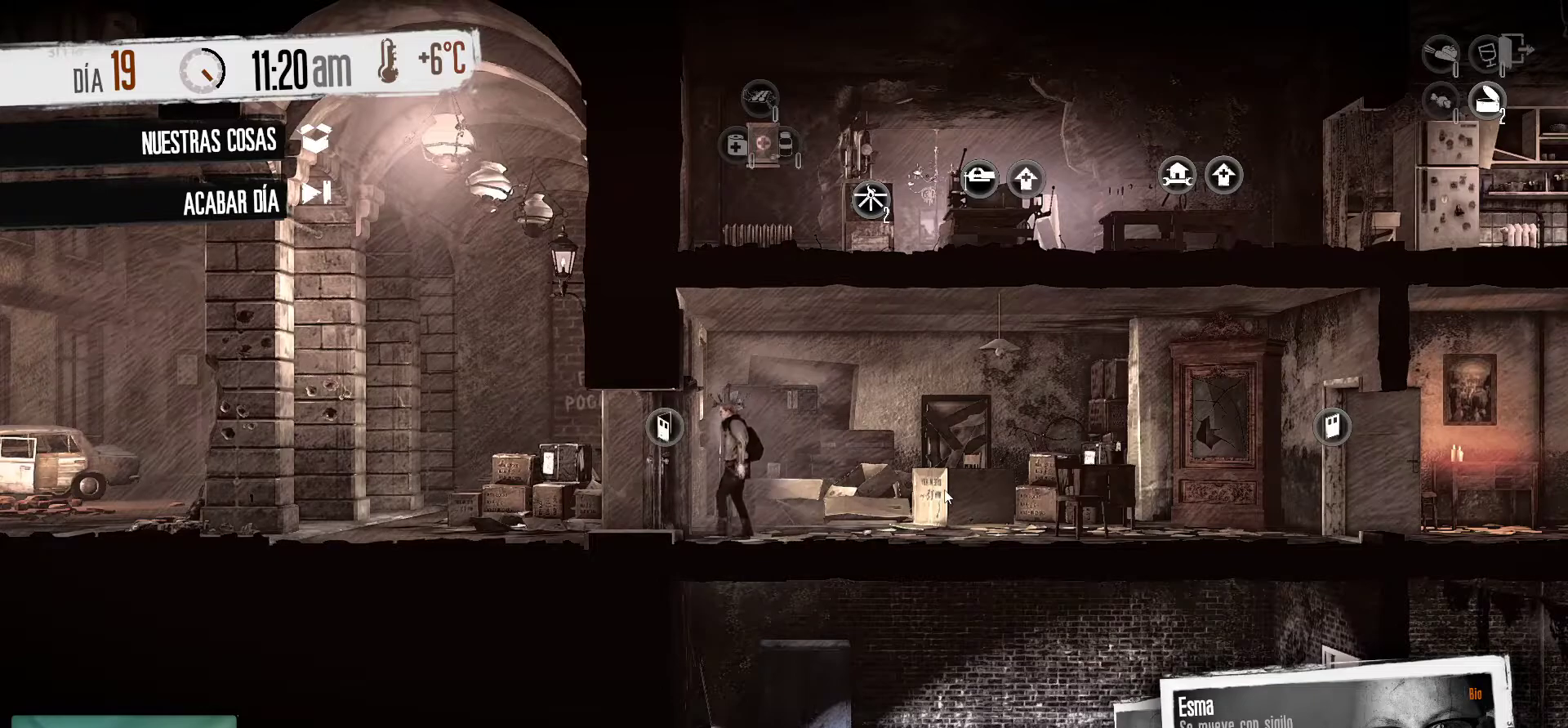
{"keys": [], "mouse": [], "mouse_move": "right", "events": []}
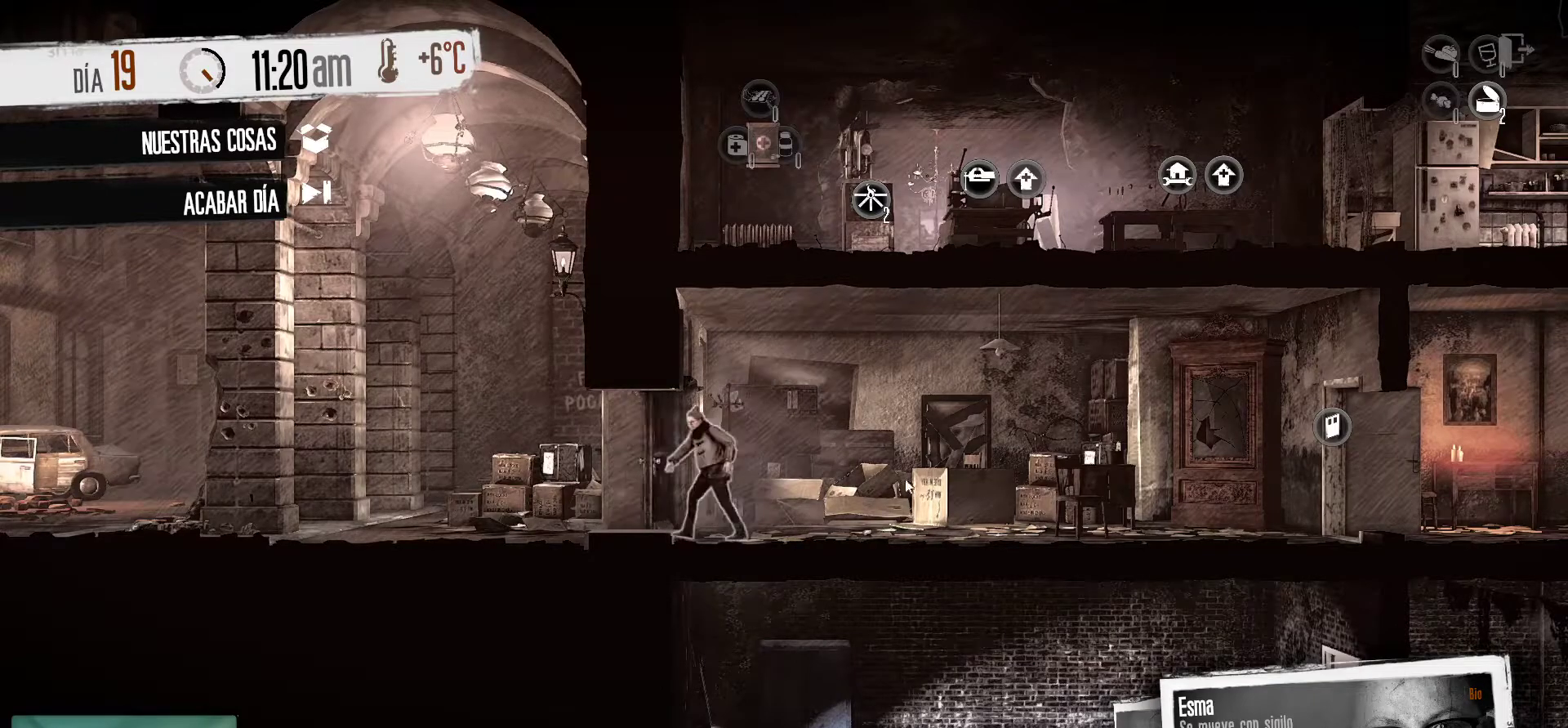
{"keys": [], "mouse": [], "mouse_move": "left", "events": []}
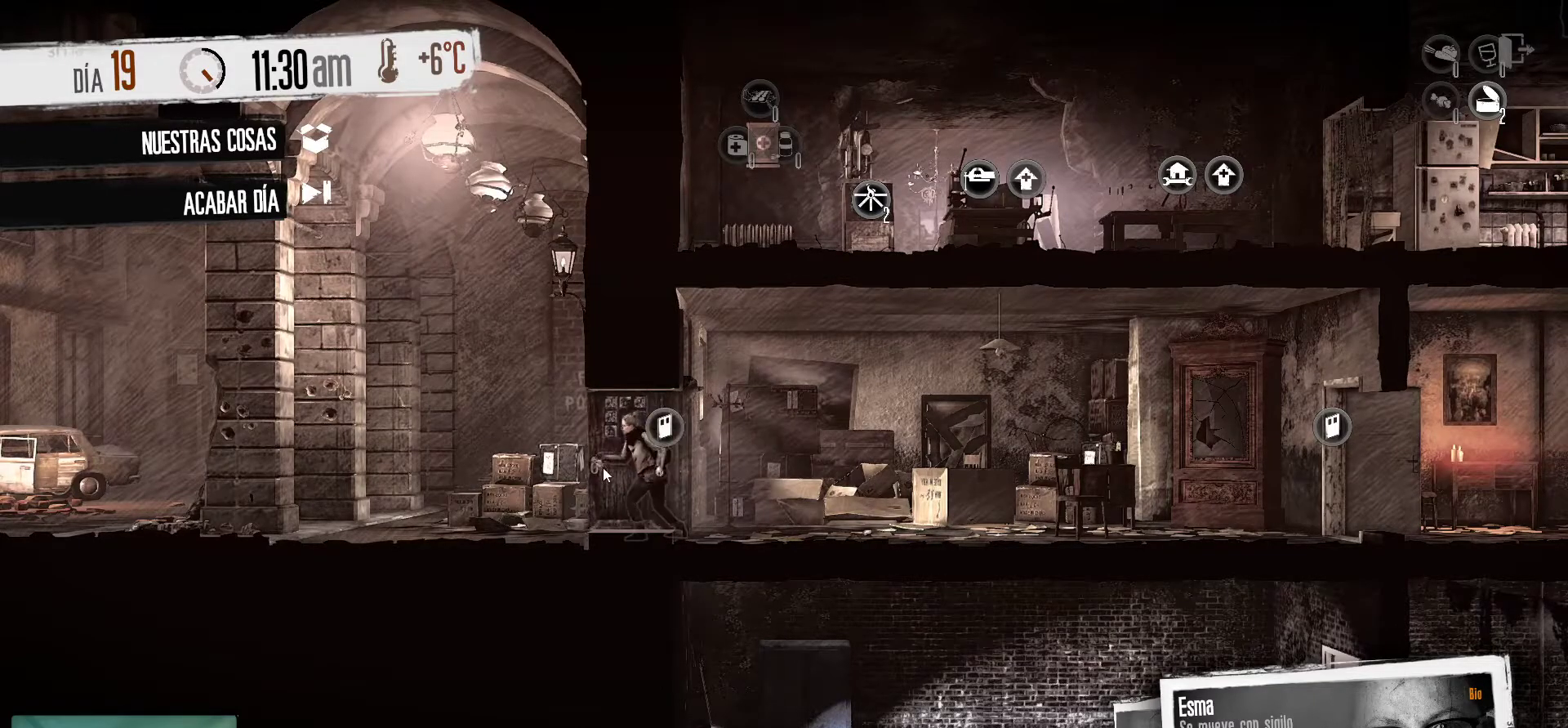
{"keys": [], "mouse": [], "mouse_move": "still", "events": []}
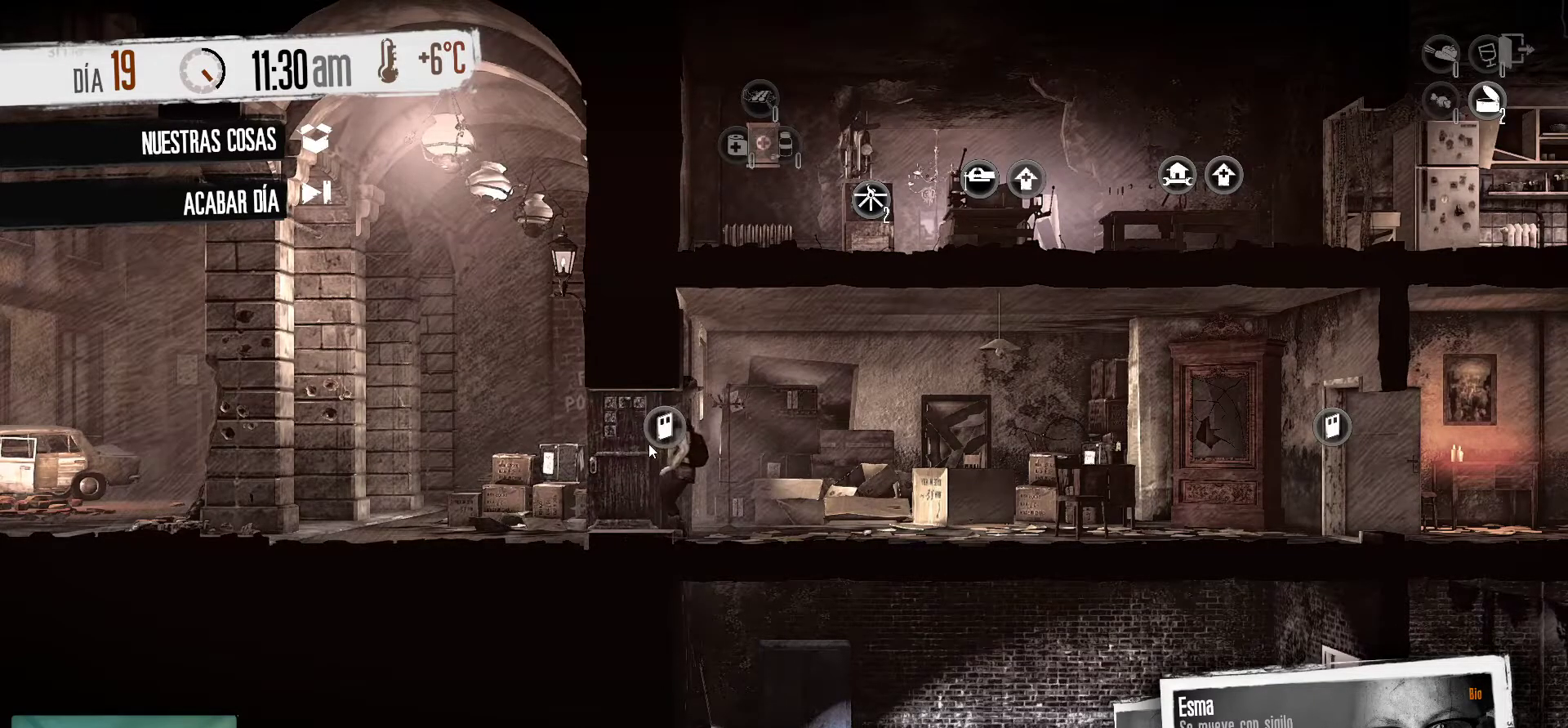
{"keys": [], "mouse": [], "mouse_move": "still", "events": [[200, "mouse_left", "down"], [333, "mouse_left", "up"]]}
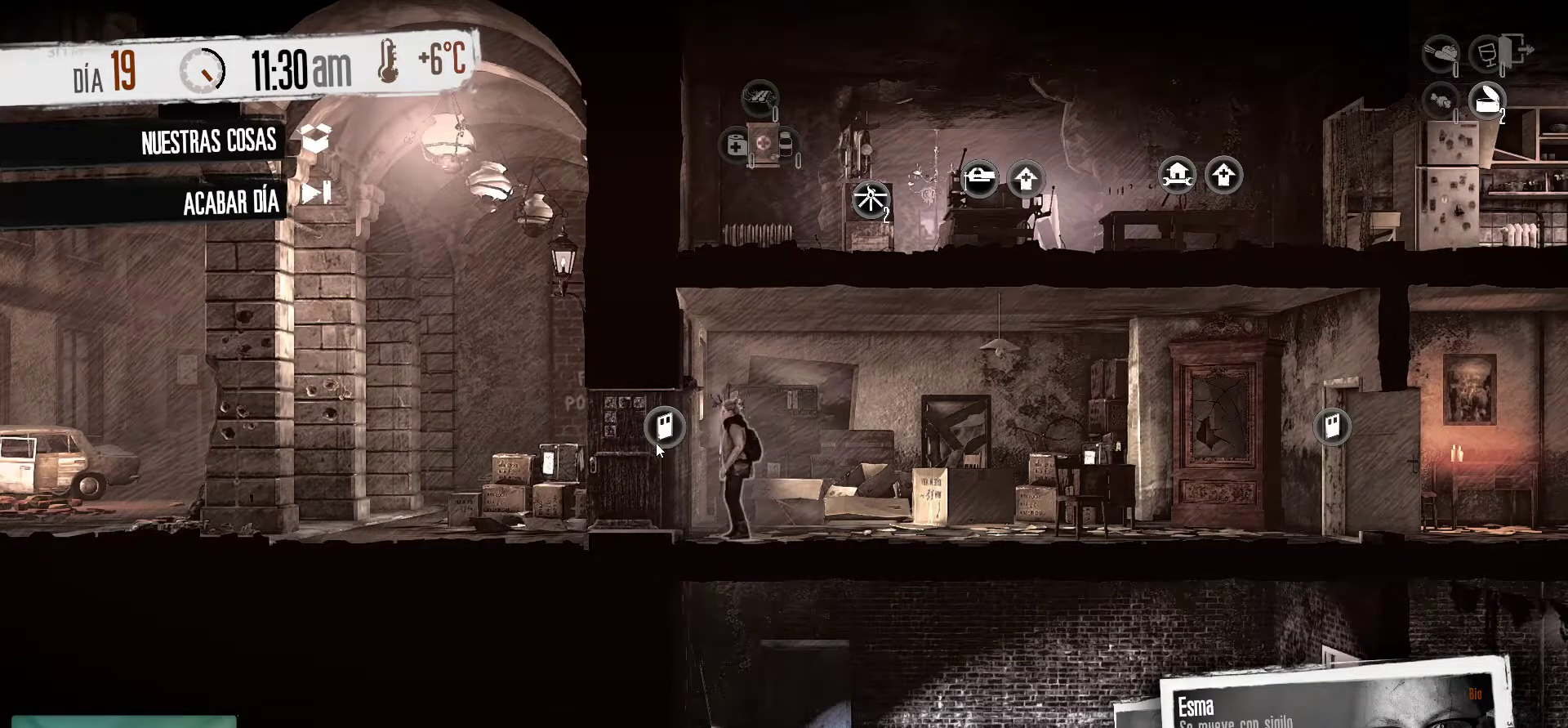
{"keys": [], "mouse": [], "mouse_move": "right", "events": []}
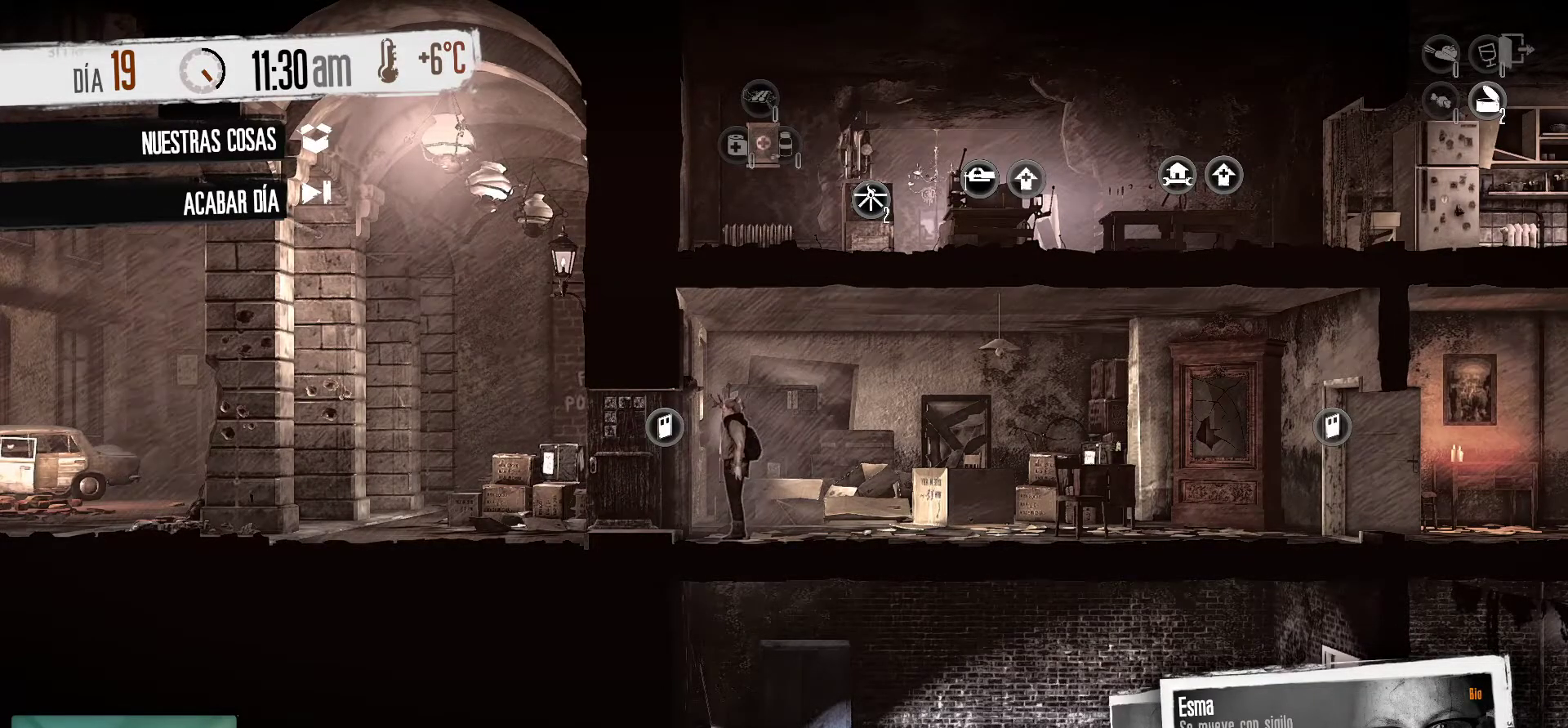
{"keys": [], "mouse": [], "mouse_move": "left", "events": []}
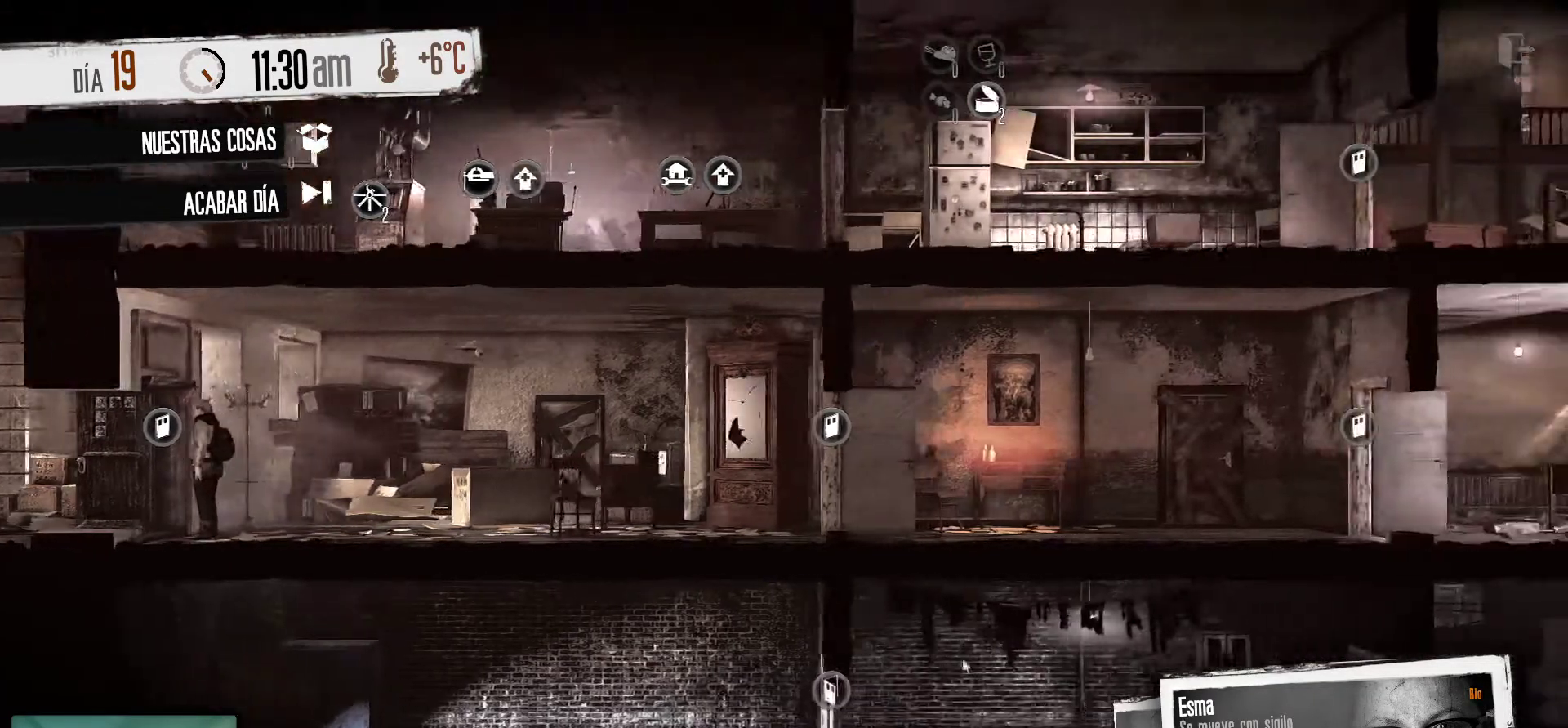
{"keys": [], "mouse": [], "mouse_move": "still", "events": []}
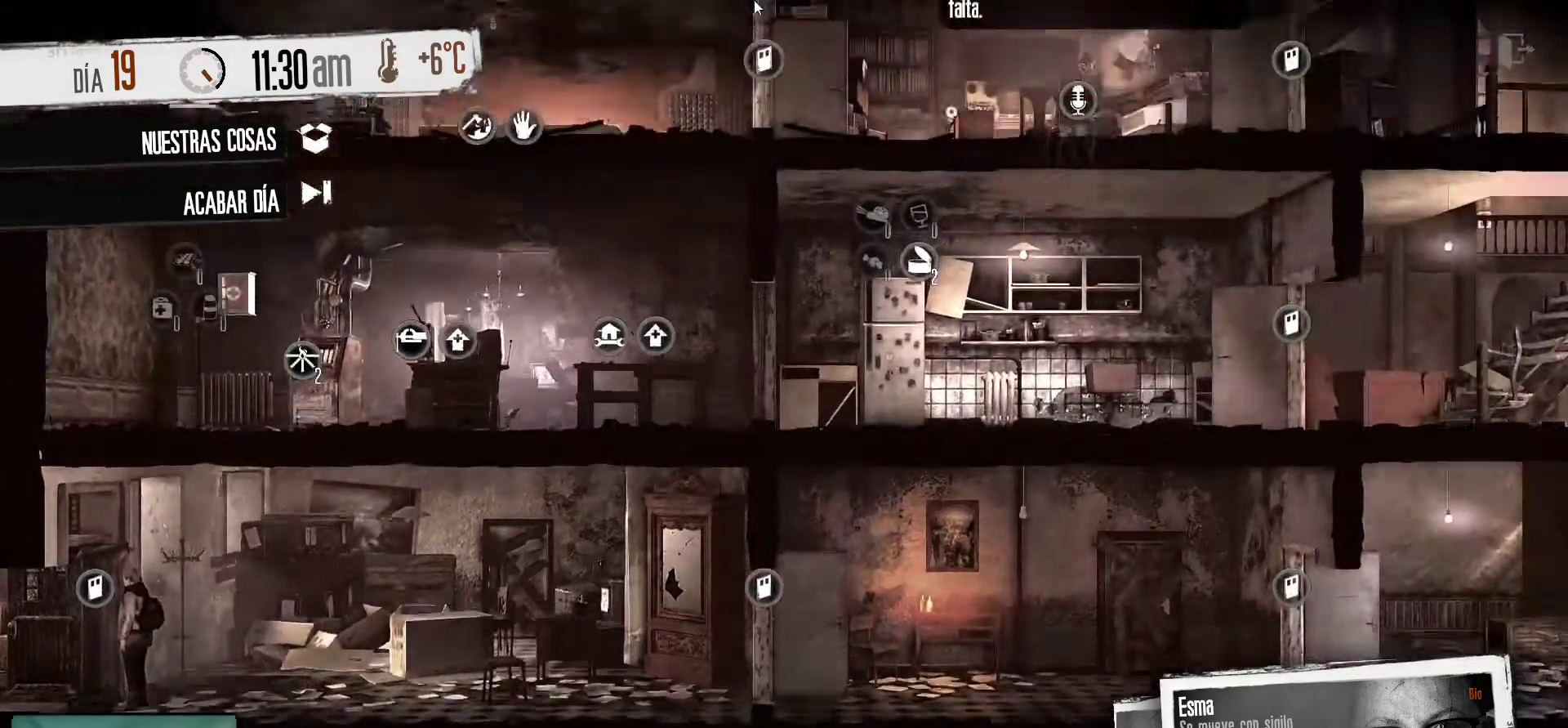
{"keys": [], "mouse": [], "mouse_move": "still", "events": []}
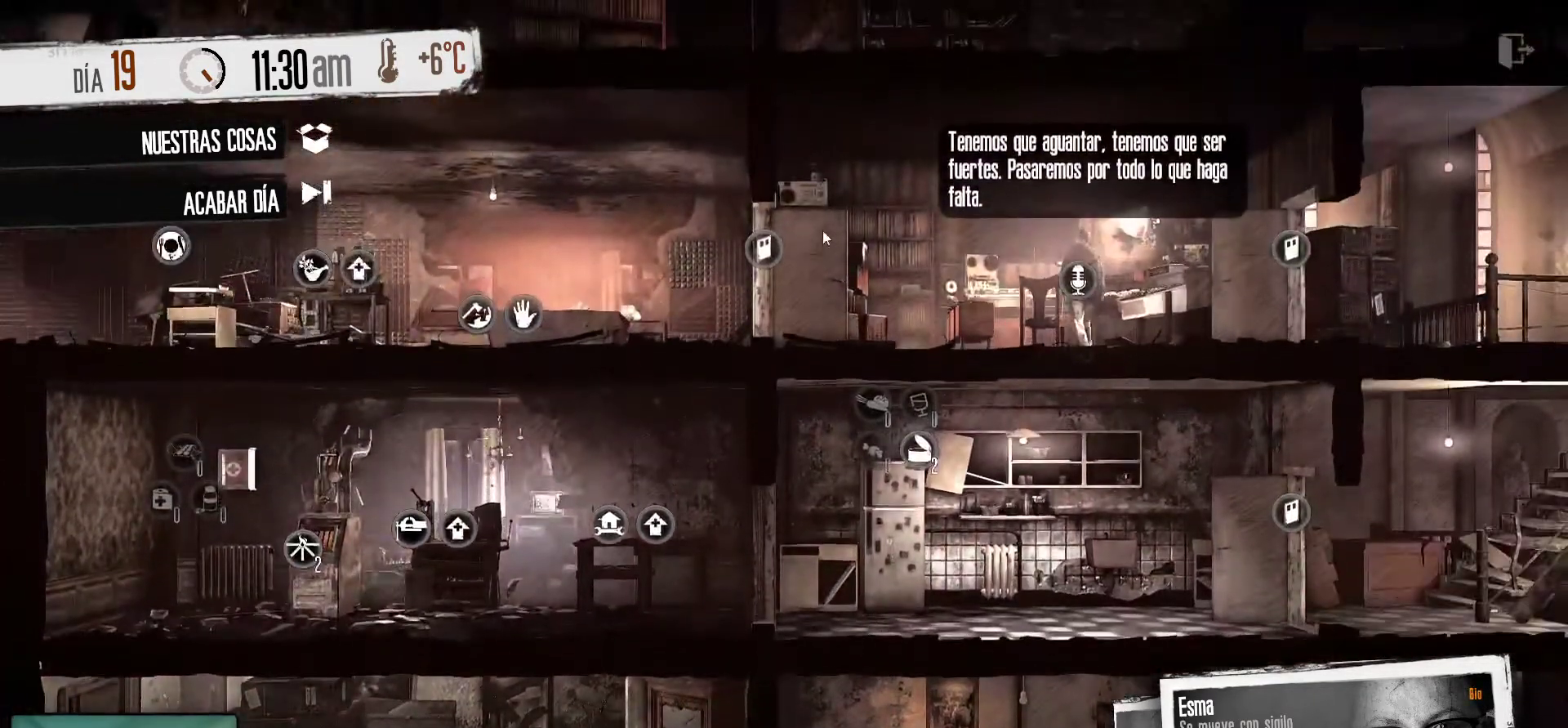
{"keys": [], "mouse": [], "events": []}